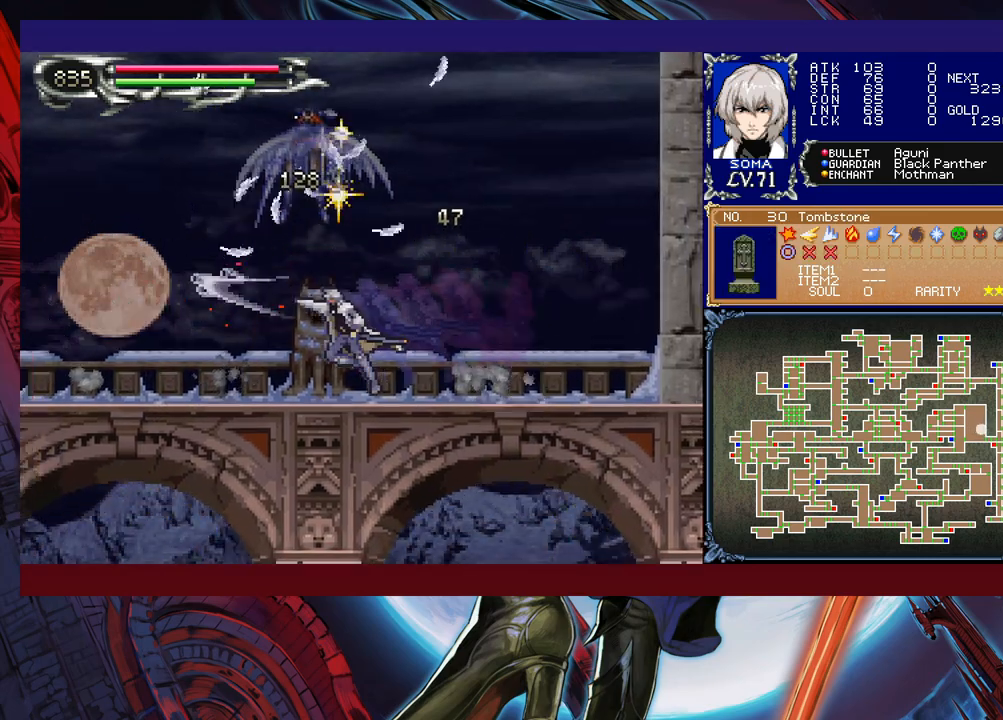
Gameplay with a controller (Xbox layout); each line is a JSON object with the inputs held at the frame after it. "events" lists button and stick changes between this image and that frame as [ms after this image, input, new state], when the widget could be followed in between. Not read: L2 R2 right_stick.
{"buttons": ["R1"], "left_stick": "left", "events": []}
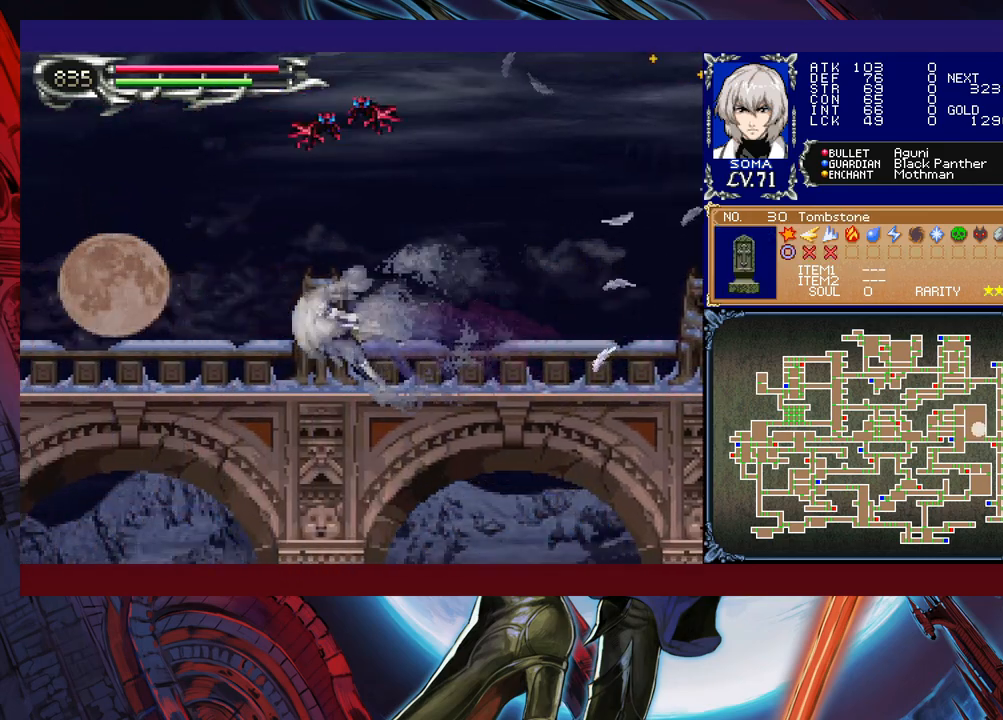
{"buttons": ["R1"], "left_stick": "up-left", "events": [[417, "left_stick", "up-left"]]}
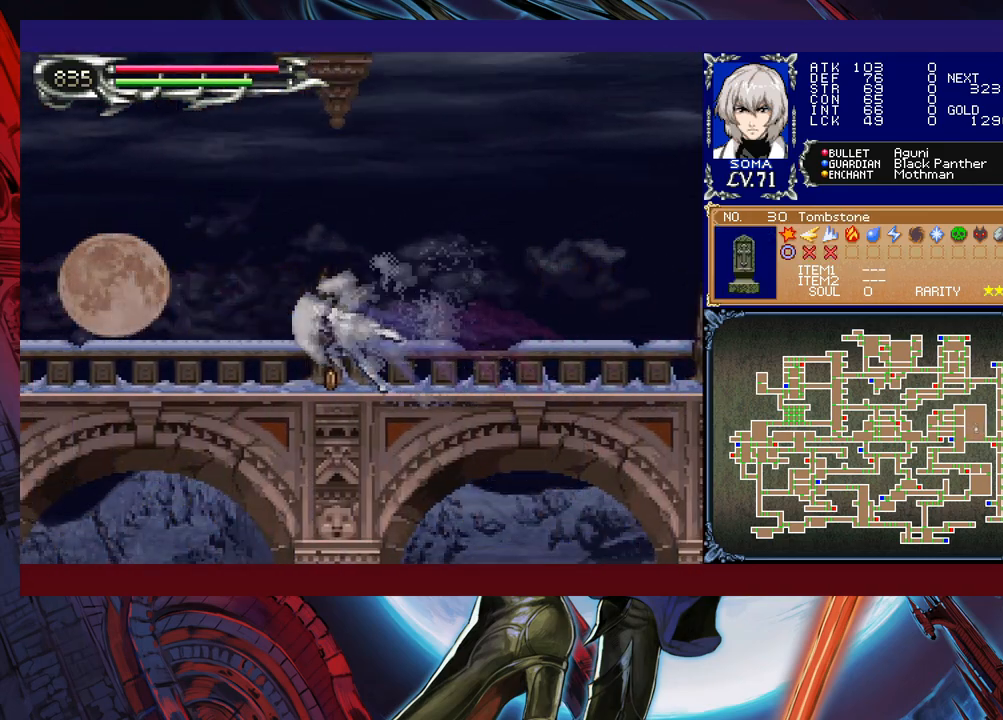
{"buttons": ["R1"], "left_stick": "up-left", "events": []}
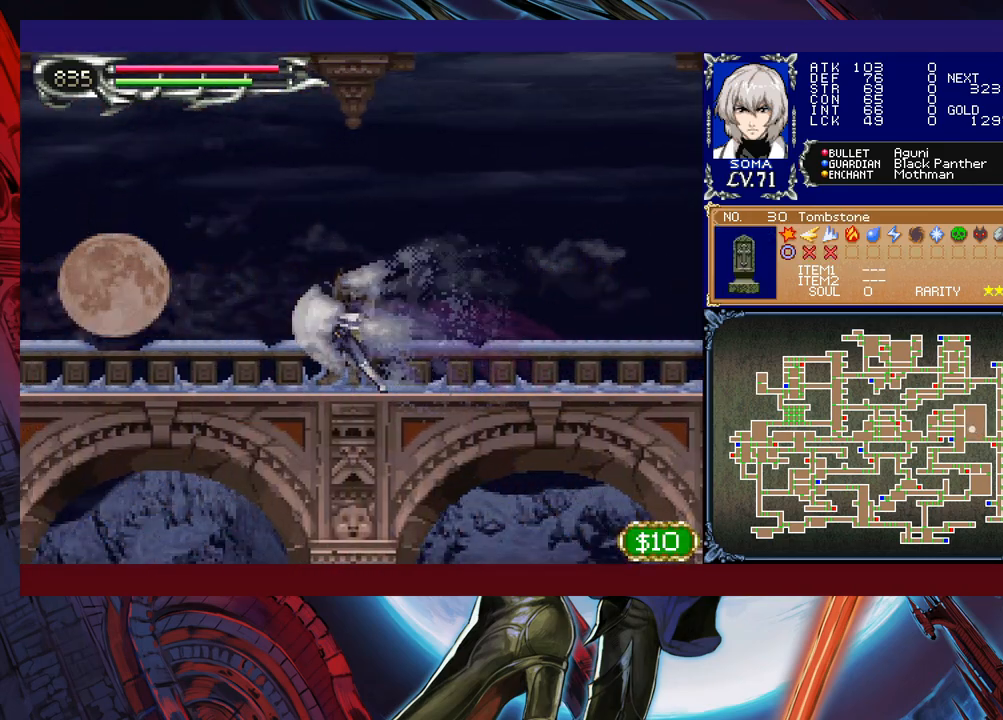
{"buttons": ["R1"], "left_stick": "up-left", "events": [[250, "B", "down"], [367, "B", "up"]]}
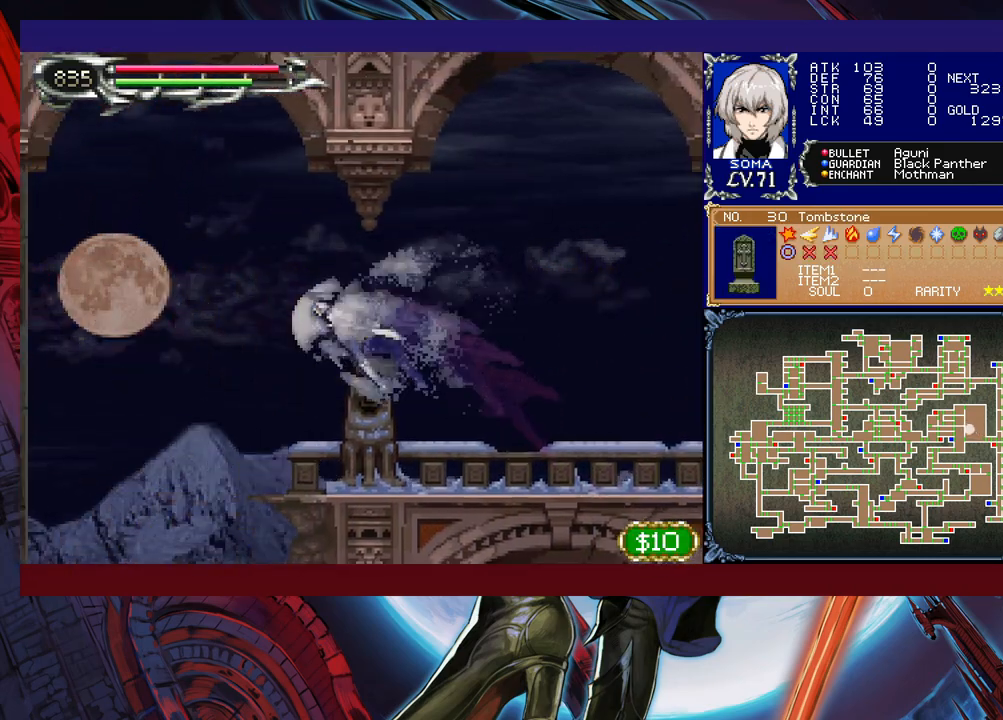
{"buttons": ["R1"], "left_stick": "right", "events": [[250, "left_stick", "right"]]}
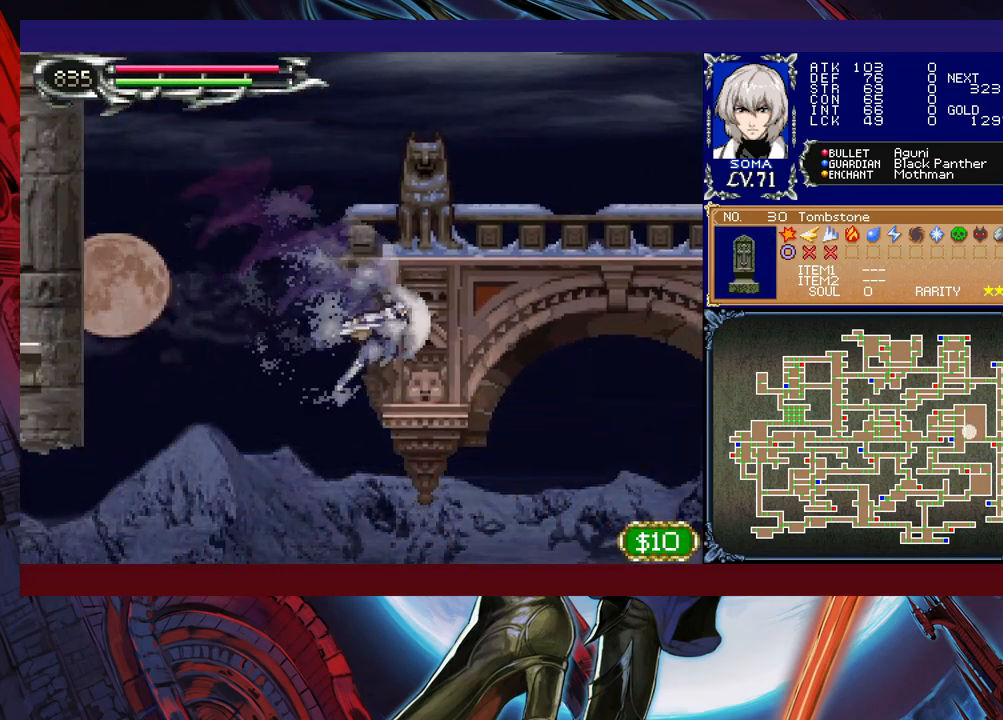
{"buttons": ["B", "R1"], "left_stick": "right", "events": [[317, "B", "down"]]}
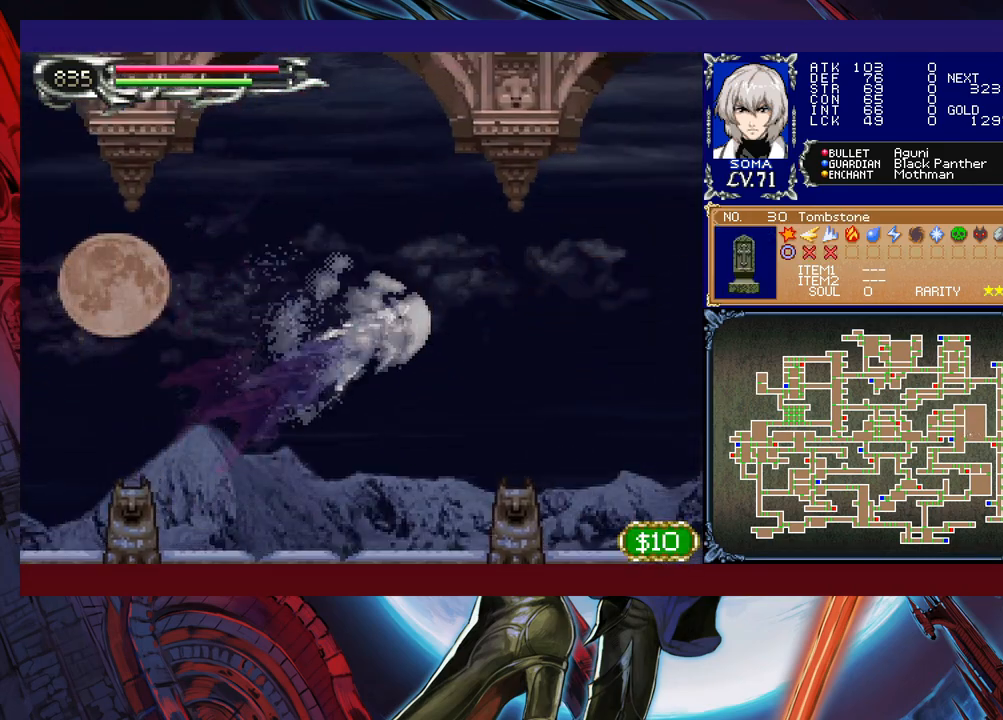
{"buttons": ["R1"], "left_stick": "right", "events": [[417, "B", "up"]]}
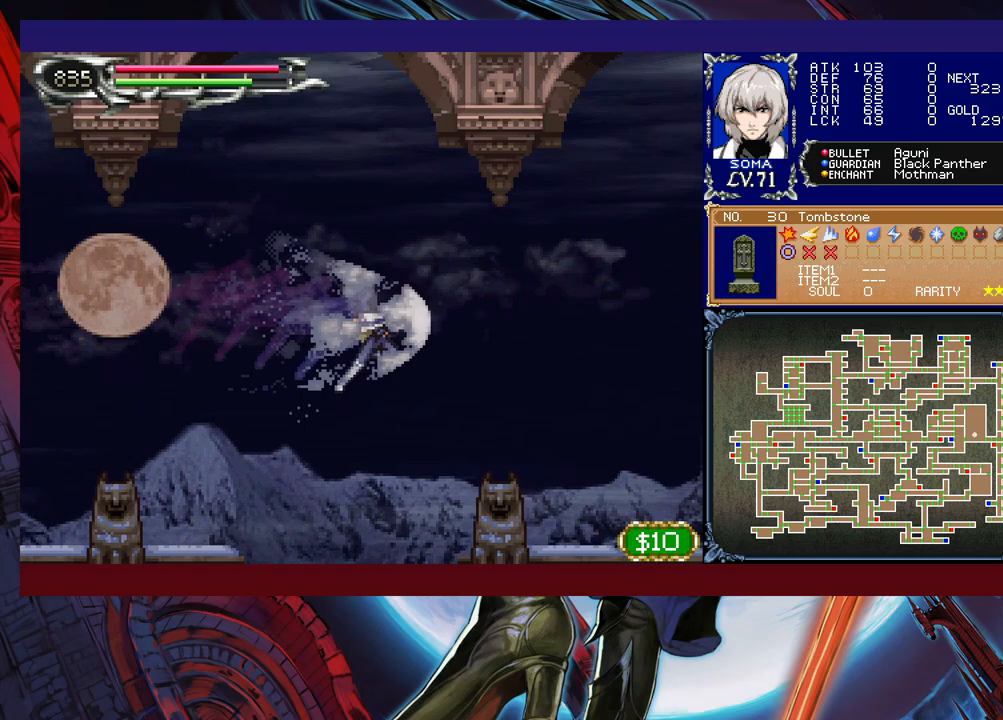
{"buttons": ["B", "R1"], "left_stick": "down-left", "events": [[117, "left_stick", "center"], [167, "left_stick", "left"], [367, "left_stick", "down-left"], [450, "B", "down"]]}
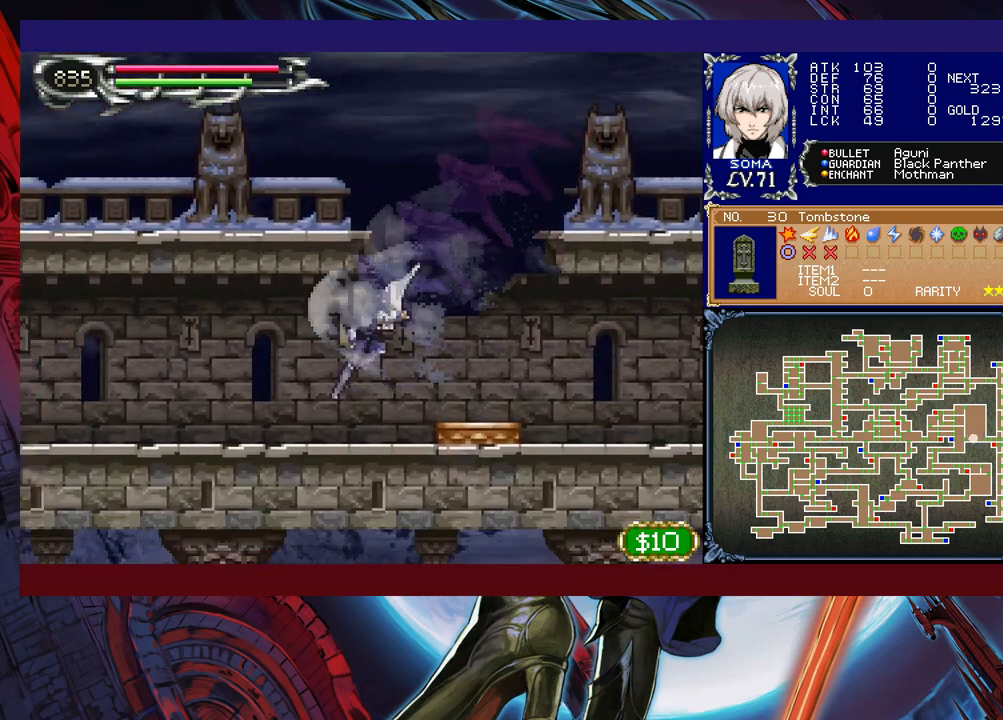
{"buttons": ["R1"], "left_stick": "left", "events": [[67, "B", "up"], [67, "left_stick", "left"]]}
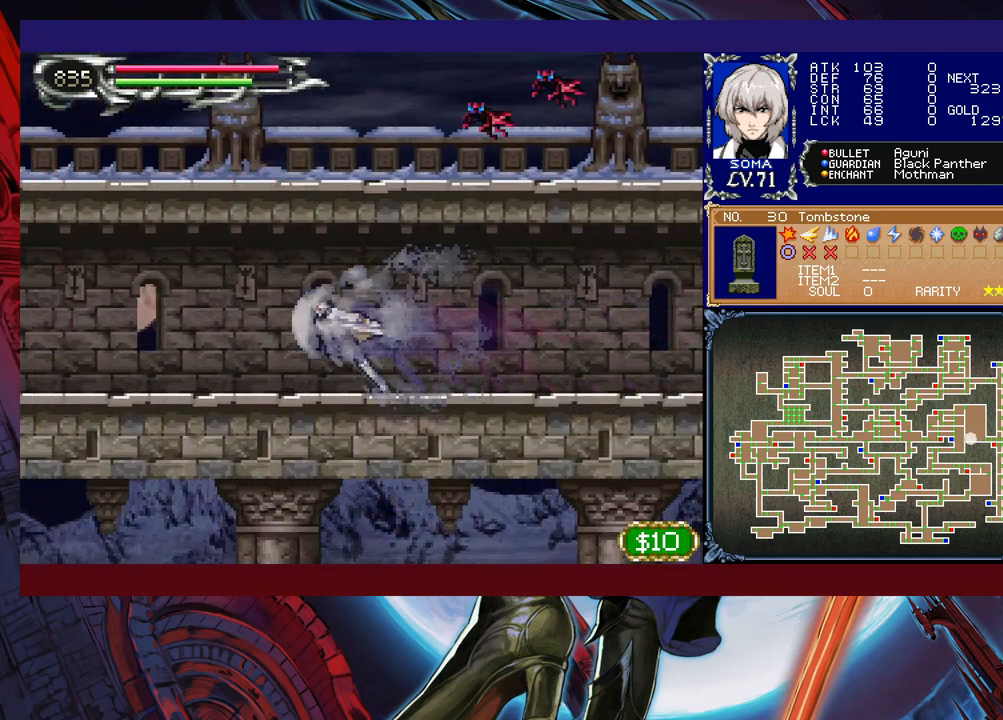
{"buttons": ["R1"], "left_stick": "left", "events": []}
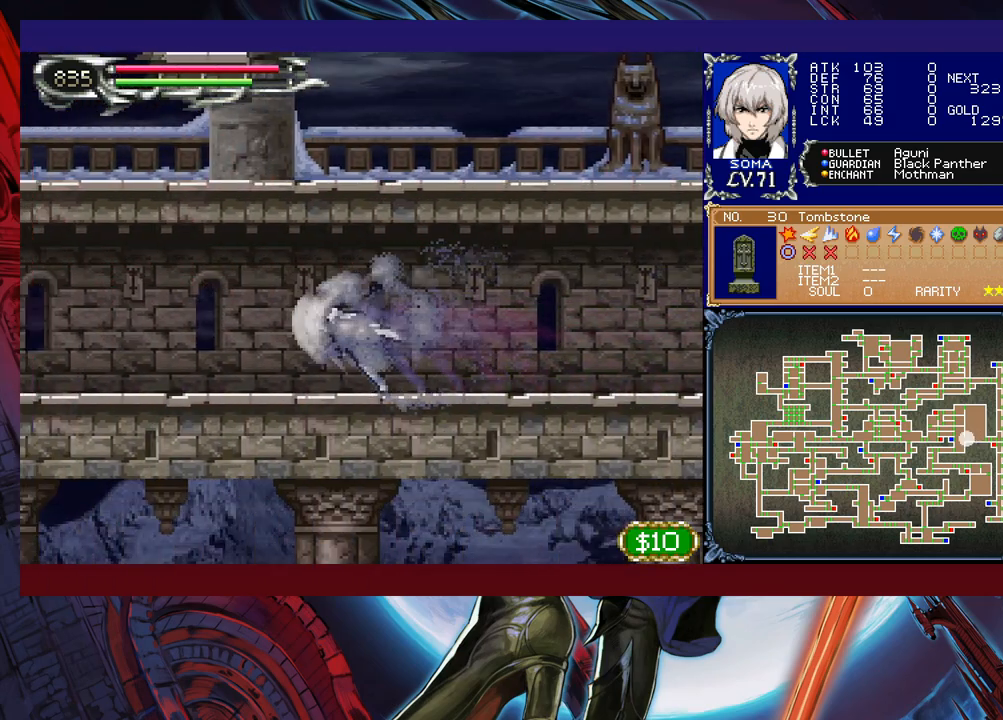
{"buttons": ["R1"], "left_stick": "left", "events": []}
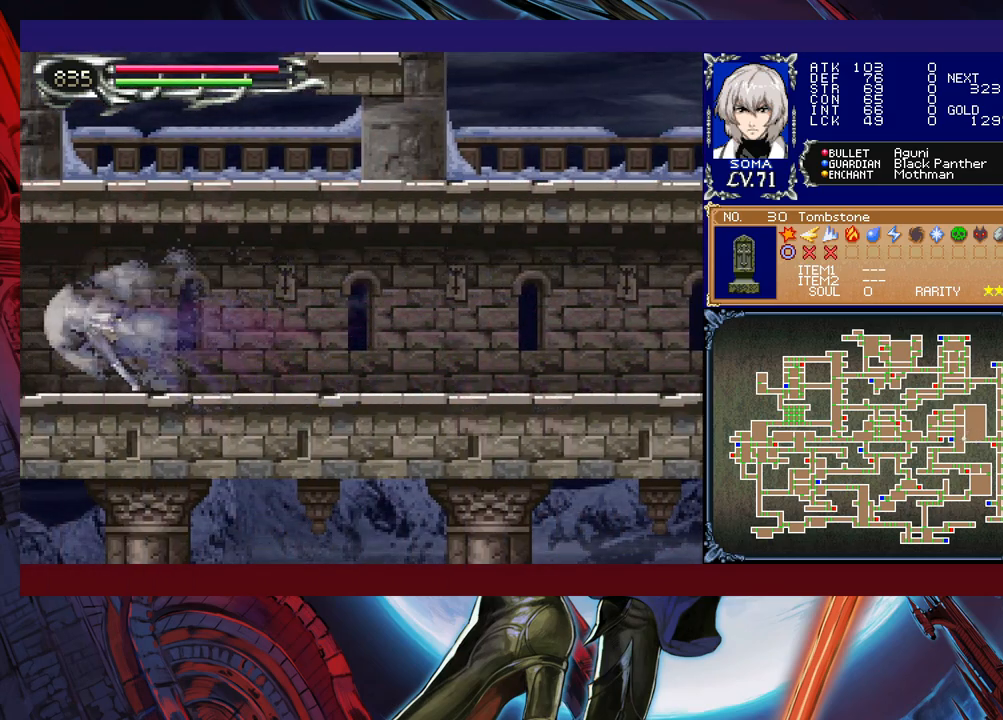
{"buttons": ["R1"], "left_stick": "right", "events": [[167, "left_stick", "right"]]}
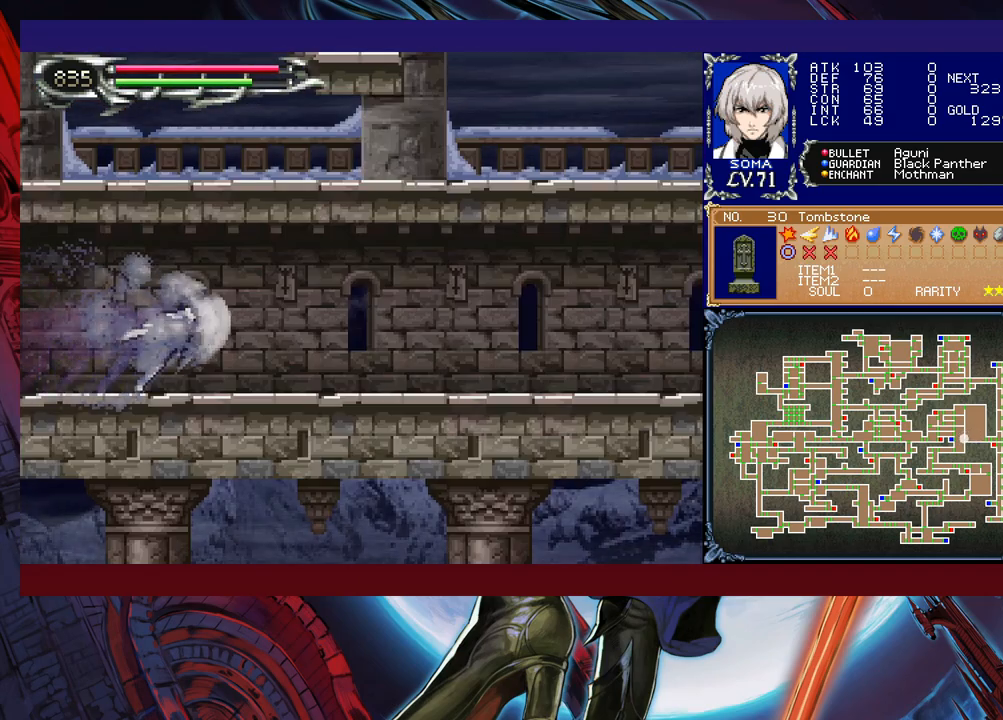
{"buttons": ["R1"], "left_stick": "up-right", "events": [[300, "left_stick", "up-right"]]}
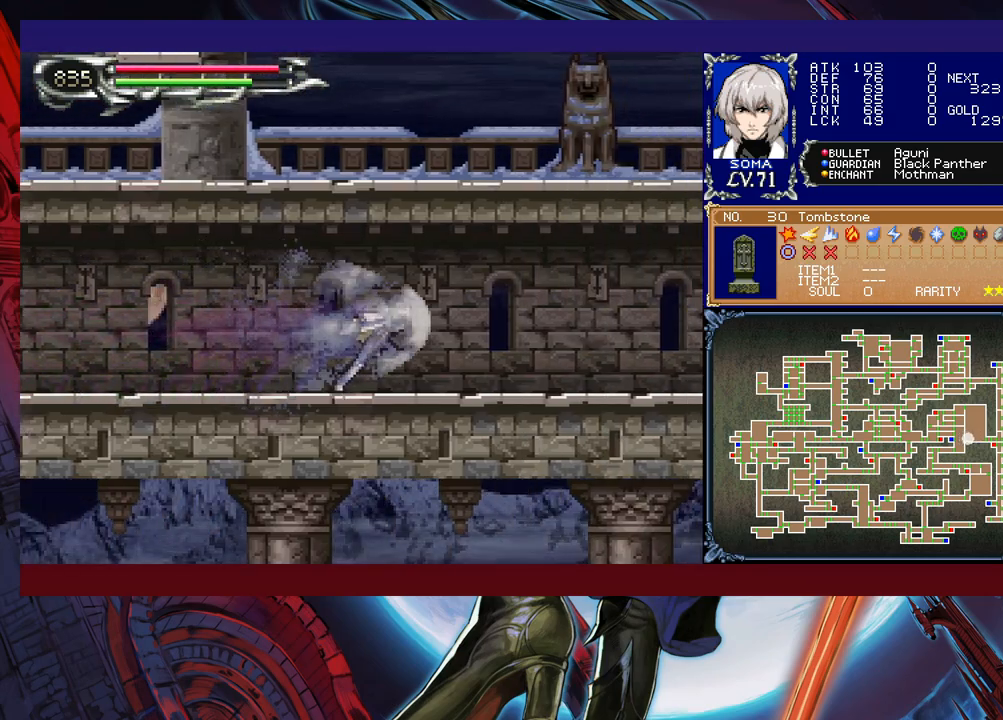
{"buttons": ["R1"], "left_stick": "up-right", "events": []}
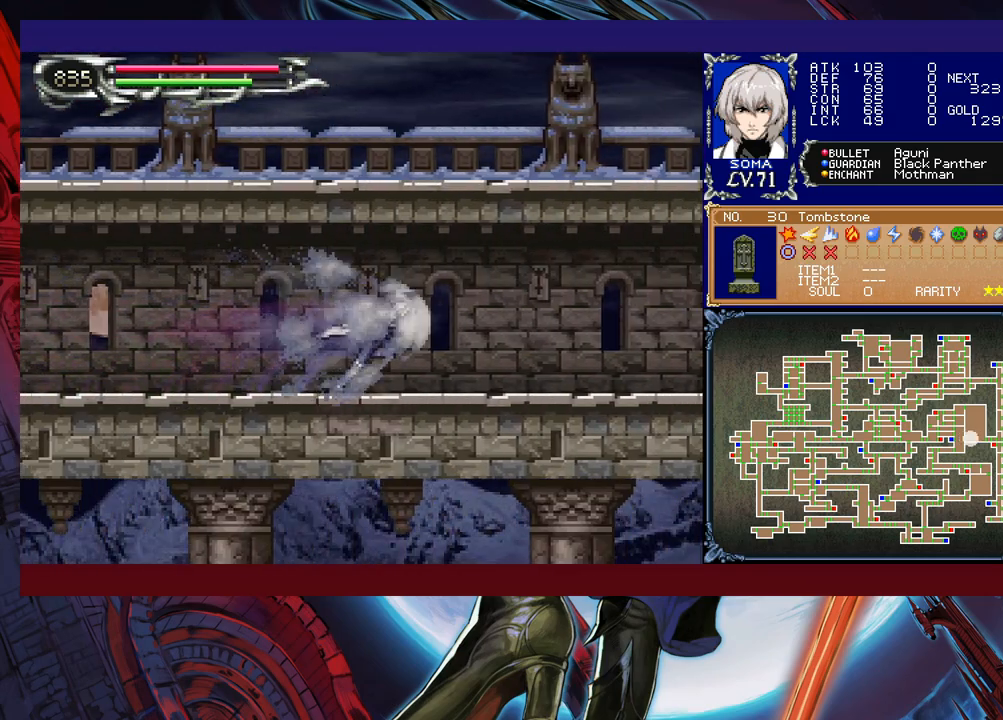
{"buttons": ["B", "R1"], "left_stick": "up-right", "events": [[417, "B", "down"]]}
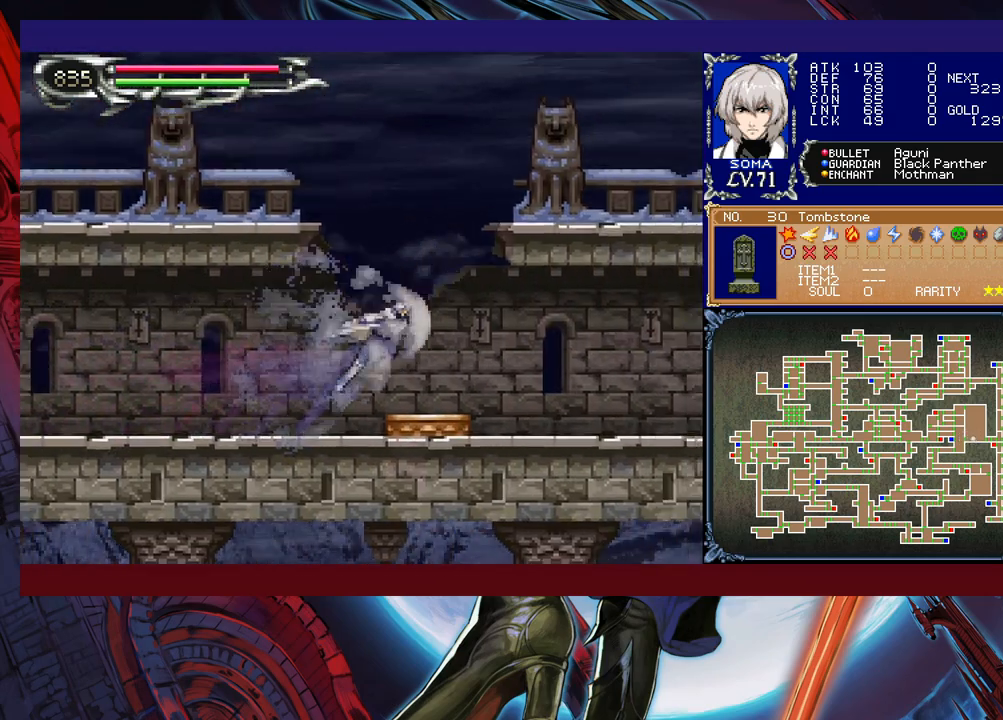
{"buttons": ["R1"], "left_stick": "up-left", "events": [[100, "left_stick", "up-left"], [117, "B", "up"], [167, "B", "down"], [367, "B", "up"]]}
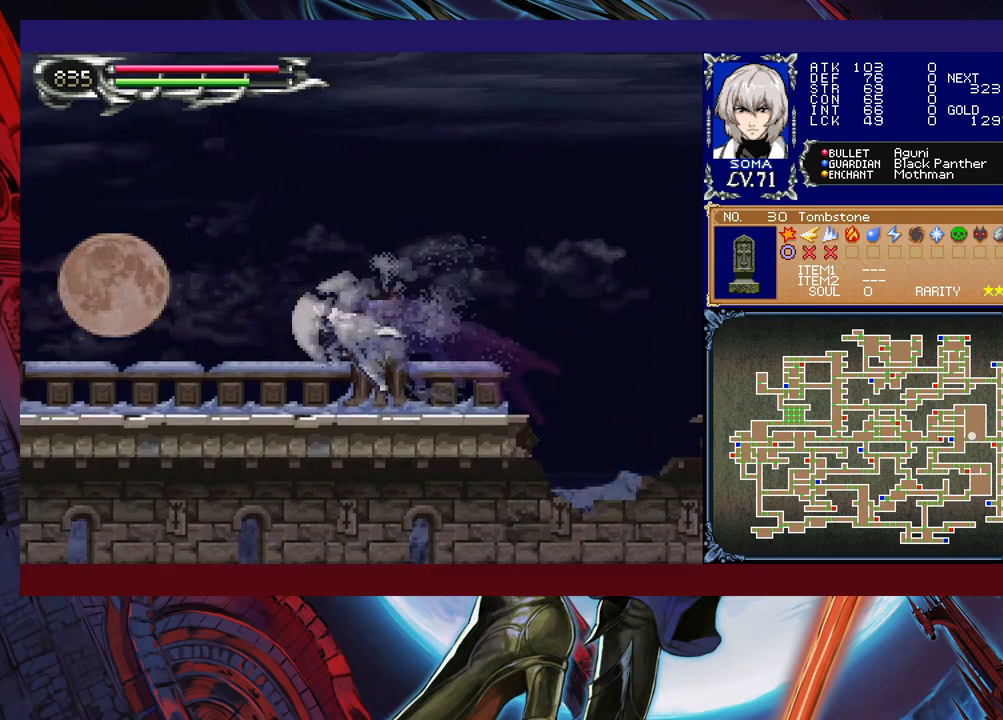
{"buttons": ["Y", "R1"], "left_stick": "up-left", "events": [[167, "B", "down"], [350, "B", "up"], [467, "Y", "down"]]}
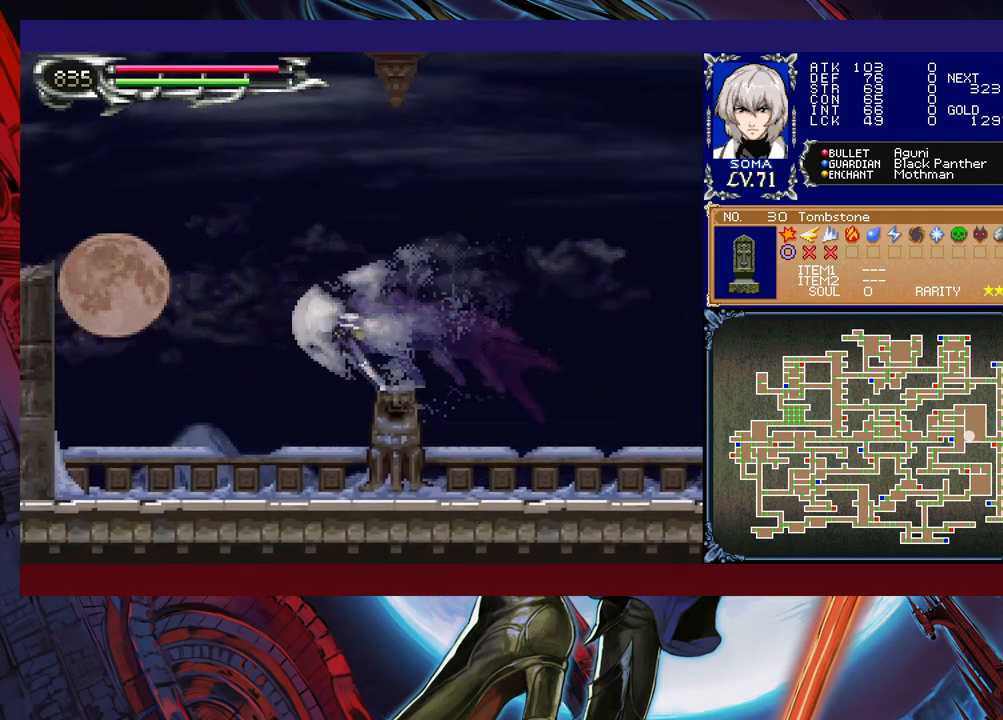
{"buttons": ["R1"], "left_stick": "up-right", "events": [[117, "Y", "up"], [267, "left_stick", "up-right"]]}
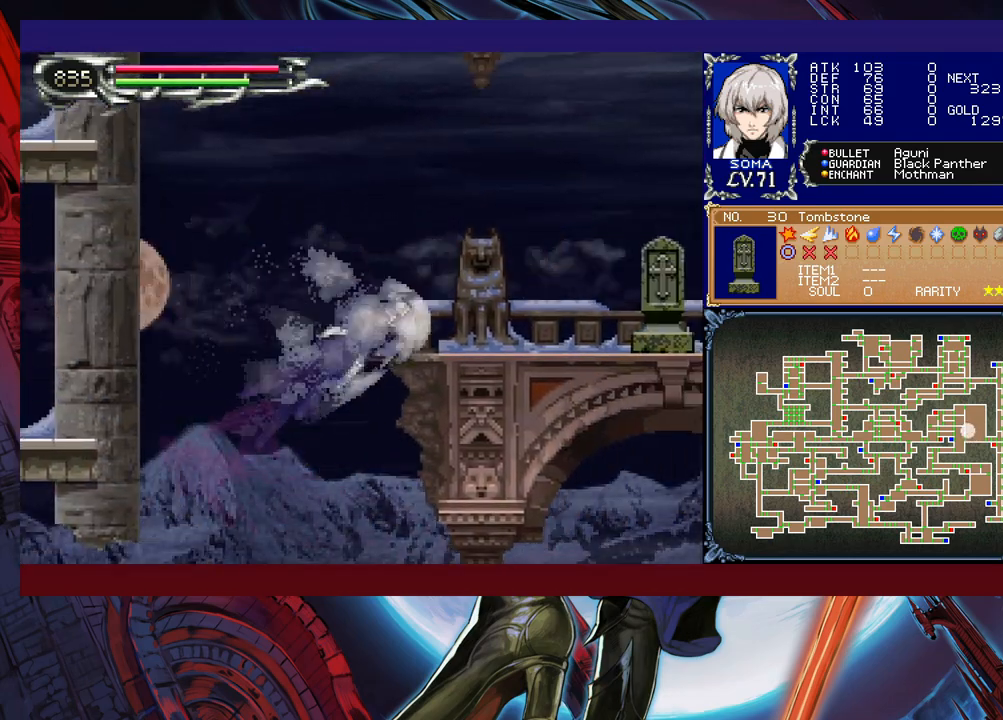
{"buttons": ["A", "R1"], "left_stick": "right", "events": [[17, "left_stick", "up-left"], [167, "left_stick", "right"], [417, "B", "down"], [450, "A", "down"], [450, "B", "up"]]}
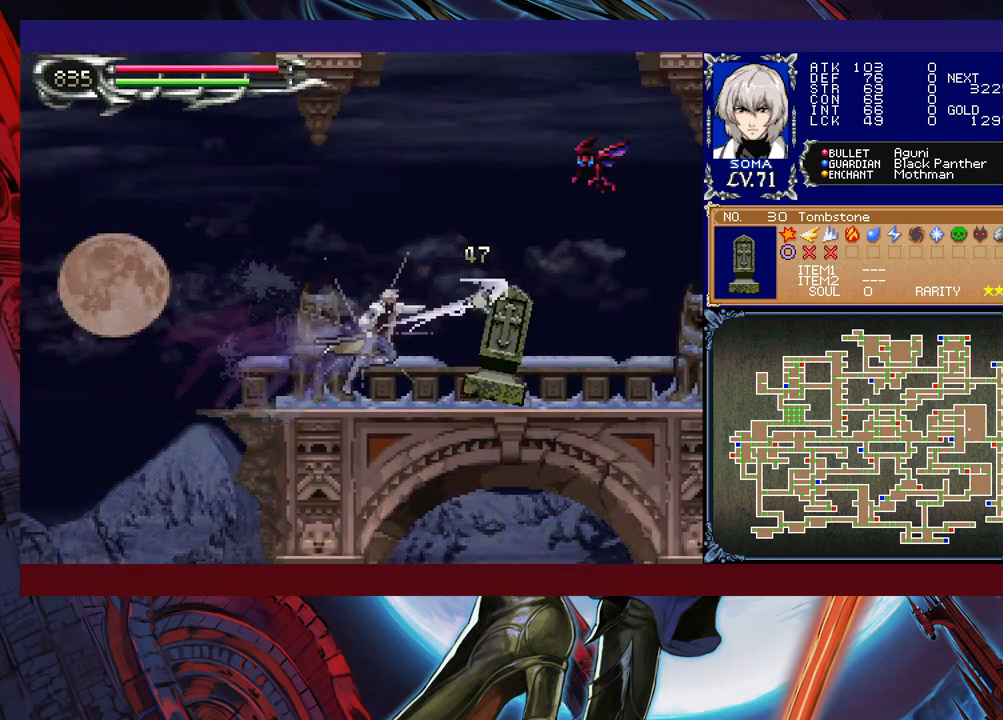
{"buttons": ["R1"], "left_stick": "right", "events": [[50, "A", "up"], [400, "A", "down"], [450, "A", "up"]]}
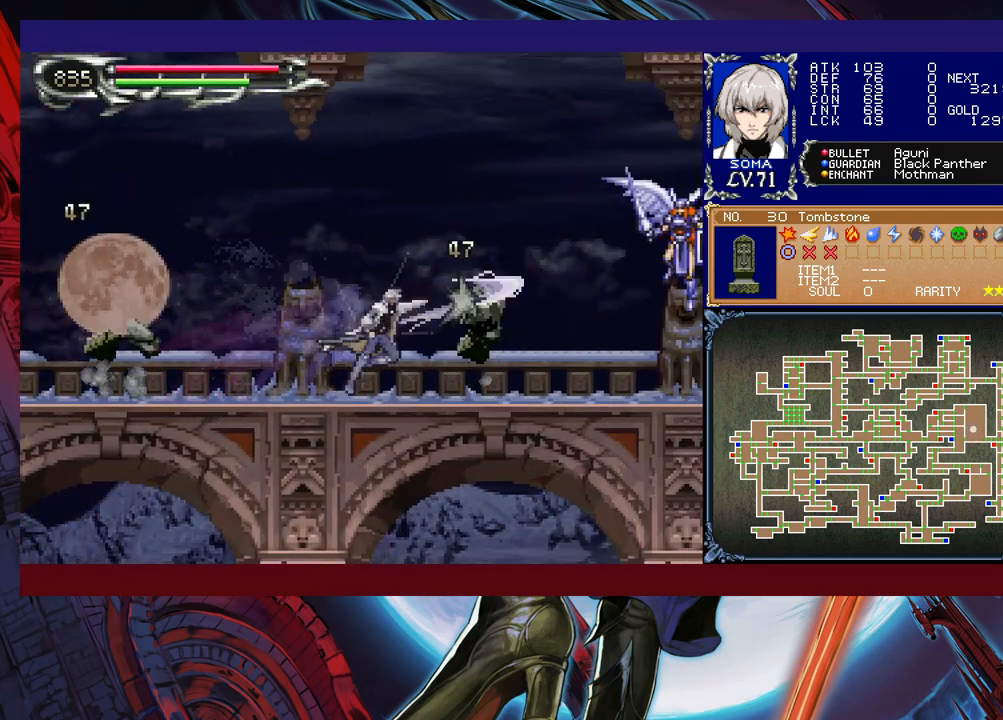
{"buttons": ["R1"], "left_stick": "right", "events": [[317, "A", "down"], [367, "A", "up"]]}
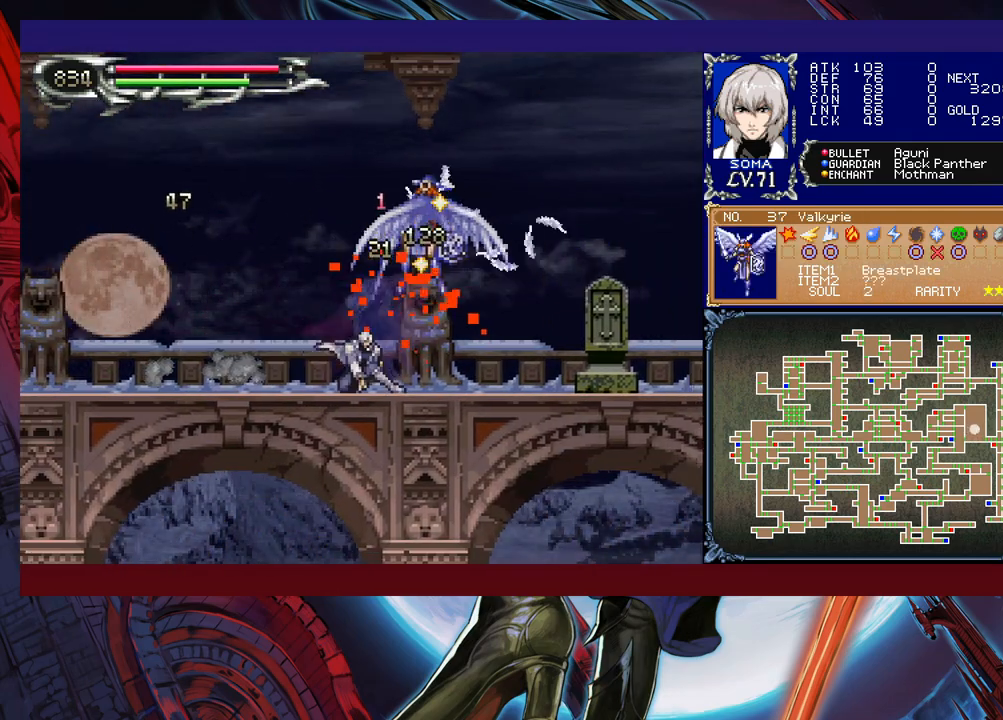
{"buttons": ["R1"], "left_stick": "right", "events": [[167, "A", "down"], [250, "A", "up"]]}
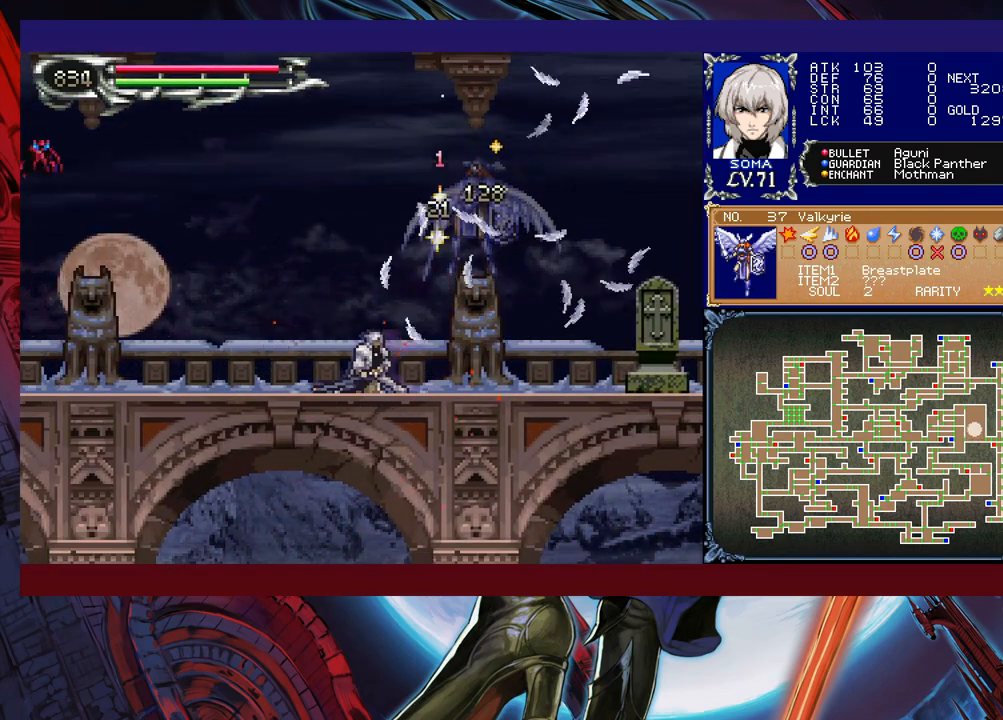
{"buttons": ["A", "R1"], "left_stick": "right", "events": [[417, "B", "down"], [467, "A", "down"], [467, "B", "up"]]}
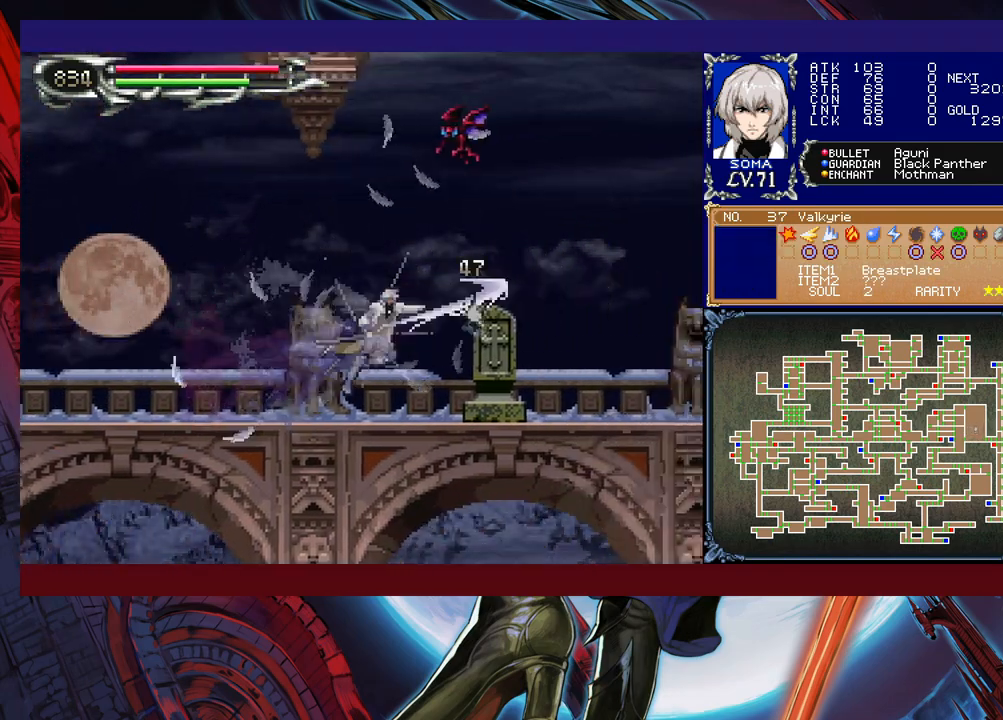
{"buttons": ["R1"], "left_stick": "right", "events": [[17, "A", "up"], [367, "B", "down"], [417, "A", "down"], [417, "B", "up"], [467, "A", "up"]]}
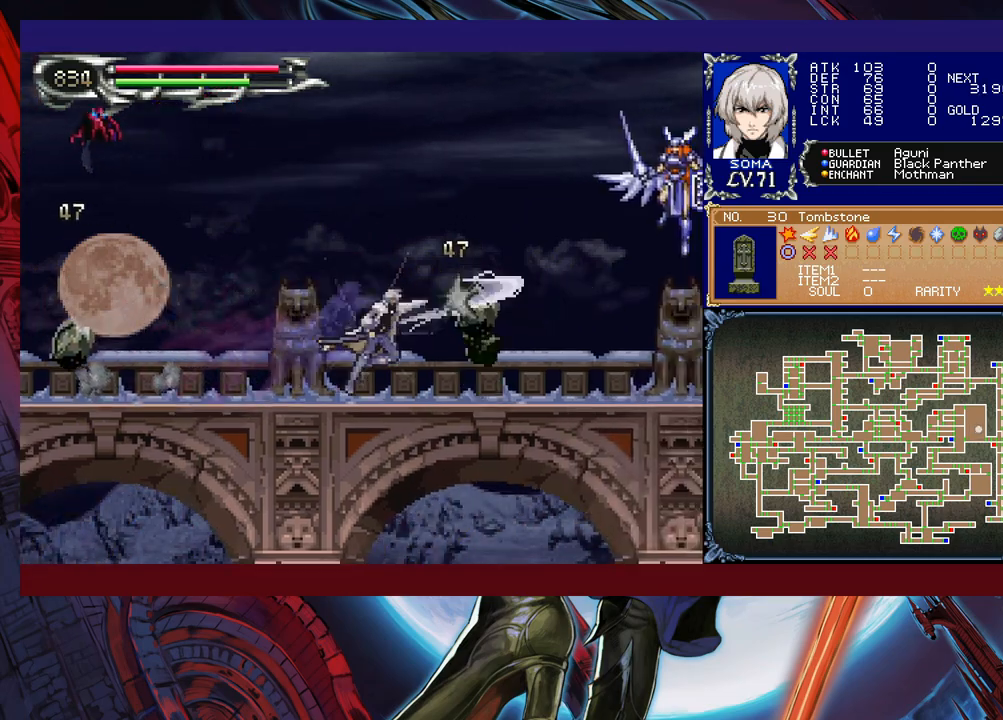
{"buttons": ["R1"], "left_stick": "right", "events": [[200, "A", "down"], [200, "left_stick", "center"], [267, "A", "up"], [317, "left_stick", "right"]]}
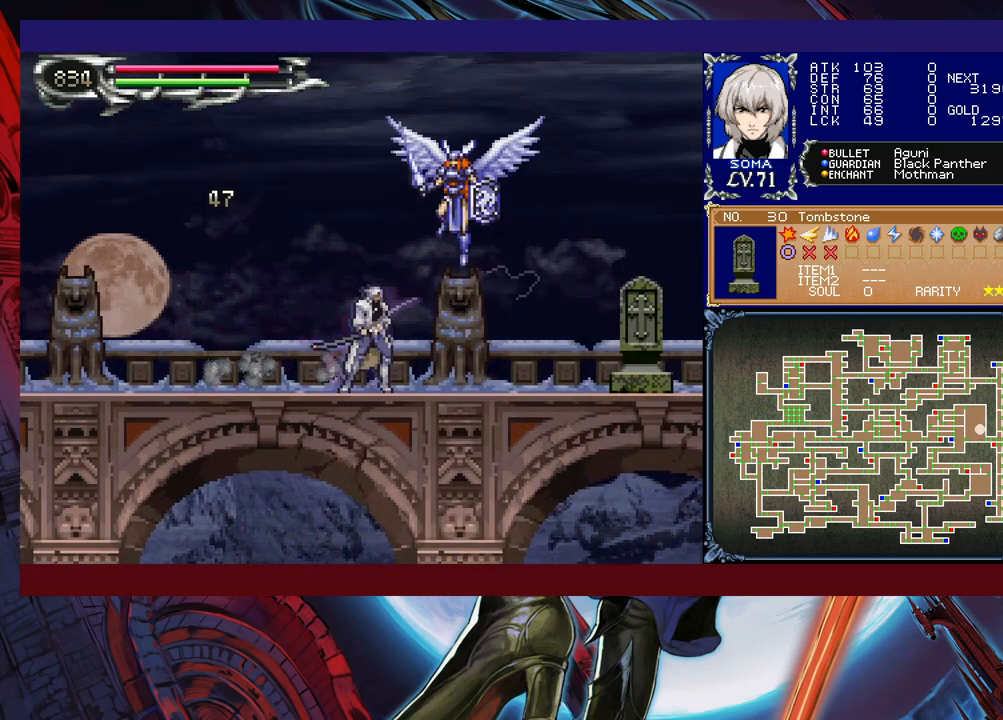
{"buttons": ["R1"], "left_stick": "right", "events": [[150, "left_stick", "center"], [300, "B", "down"], [317, "A", "down"], [350, "B", "up"], [400, "A", "up"], [450, "left_stick", "right"]]}
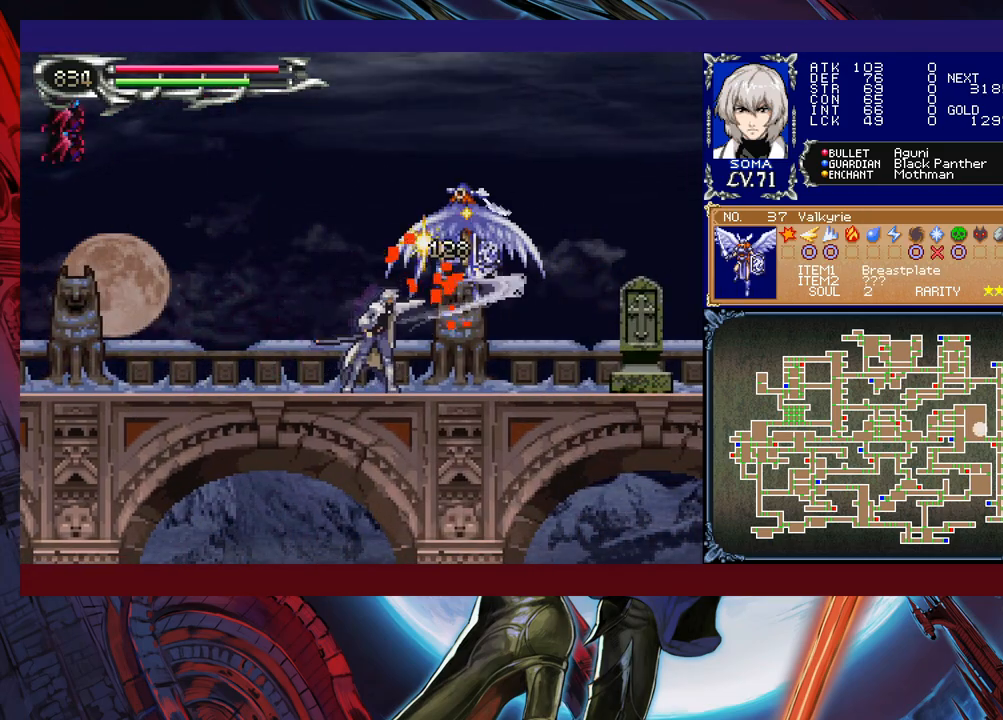
{"buttons": ["R1"], "left_stick": "right", "events": [[167, "A", "down"], [217, "A", "up"]]}
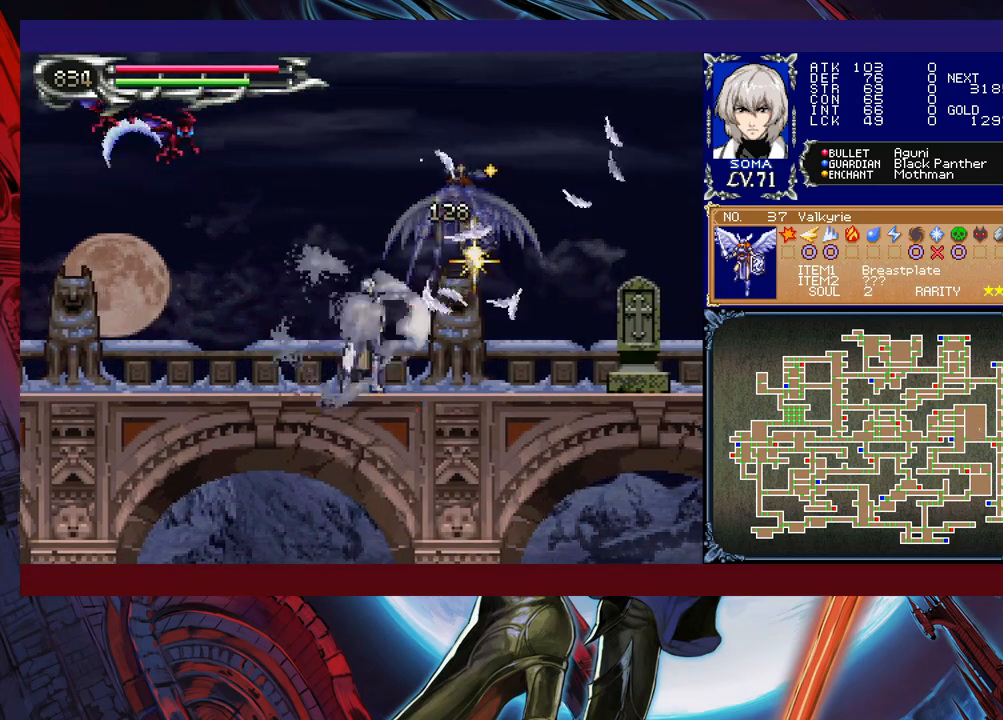
{"buttons": ["B", "R1"], "left_stick": "left", "events": [[117, "B", "down"], [150, "B", "up"], [167, "A", "down"], [200, "A", "up"], [300, "left_stick", "left"], [500, "B", "down"]]}
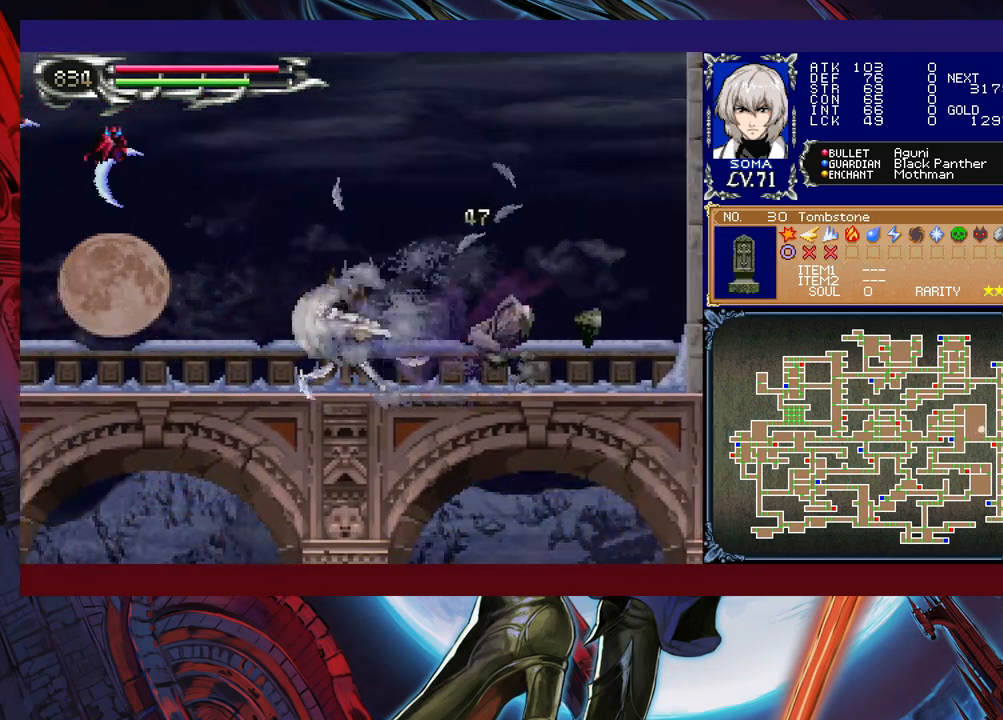
{"buttons": ["A", "B", "R1"], "left_stick": "left", "events": [[217, "A", "down"]]}
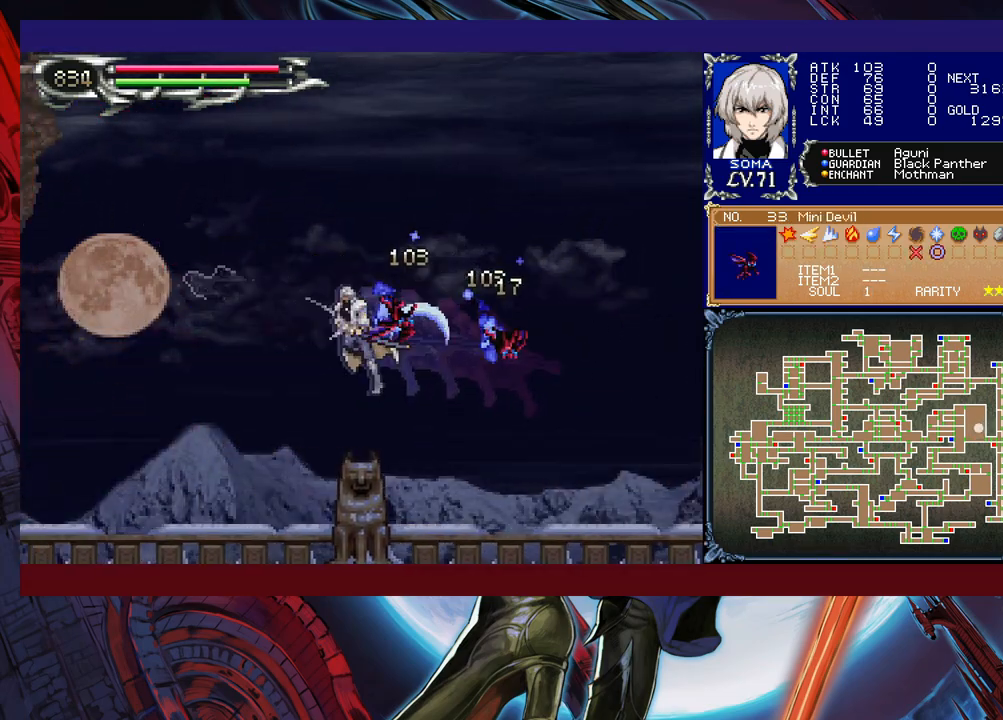
{"buttons": ["R1"], "left_stick": "left", "events": [[367, "A", "up"], [467, "B", "up"]]}